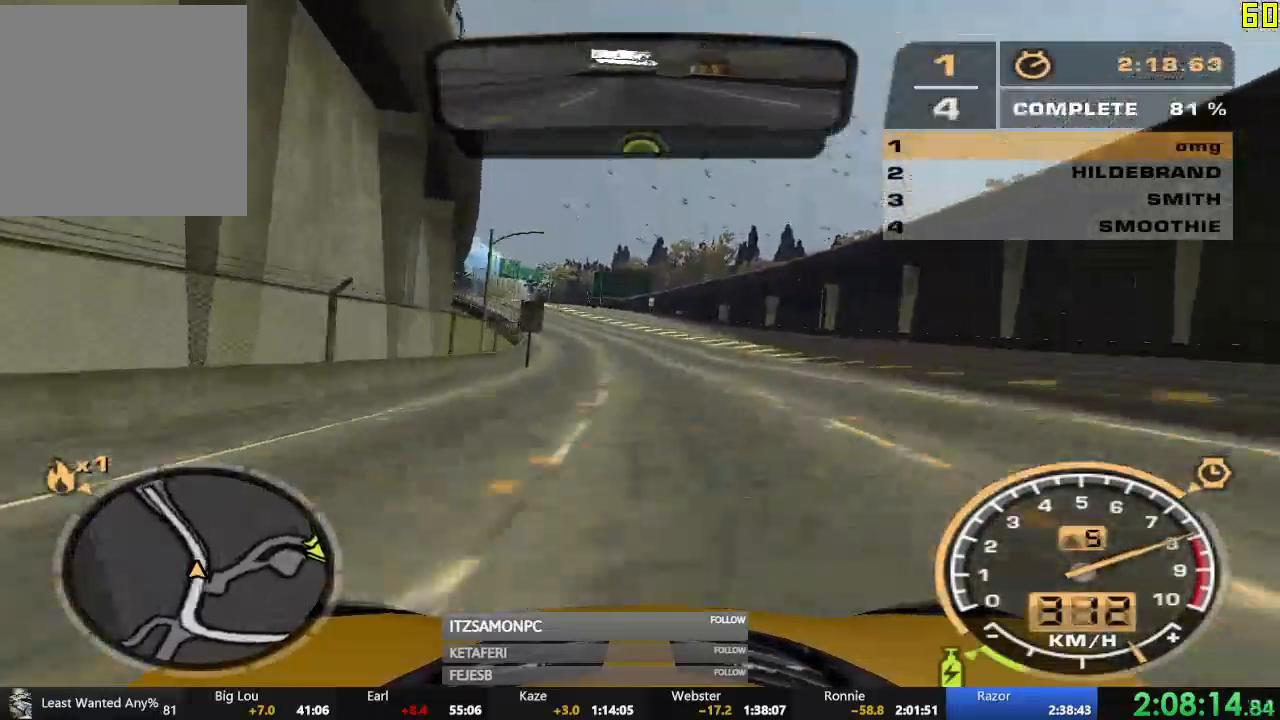
Gameplay with a controller (Xbox layout); each line is a JSON object with the inputs held at the frame after it. "events" lists button and stick changes between this image and that frame as [ms after this image, input, new state], when the widget could be followed in between. Not read: SHARE right_stick.
{"buttons": ["R2"], "left_stick": "center", "events": []}
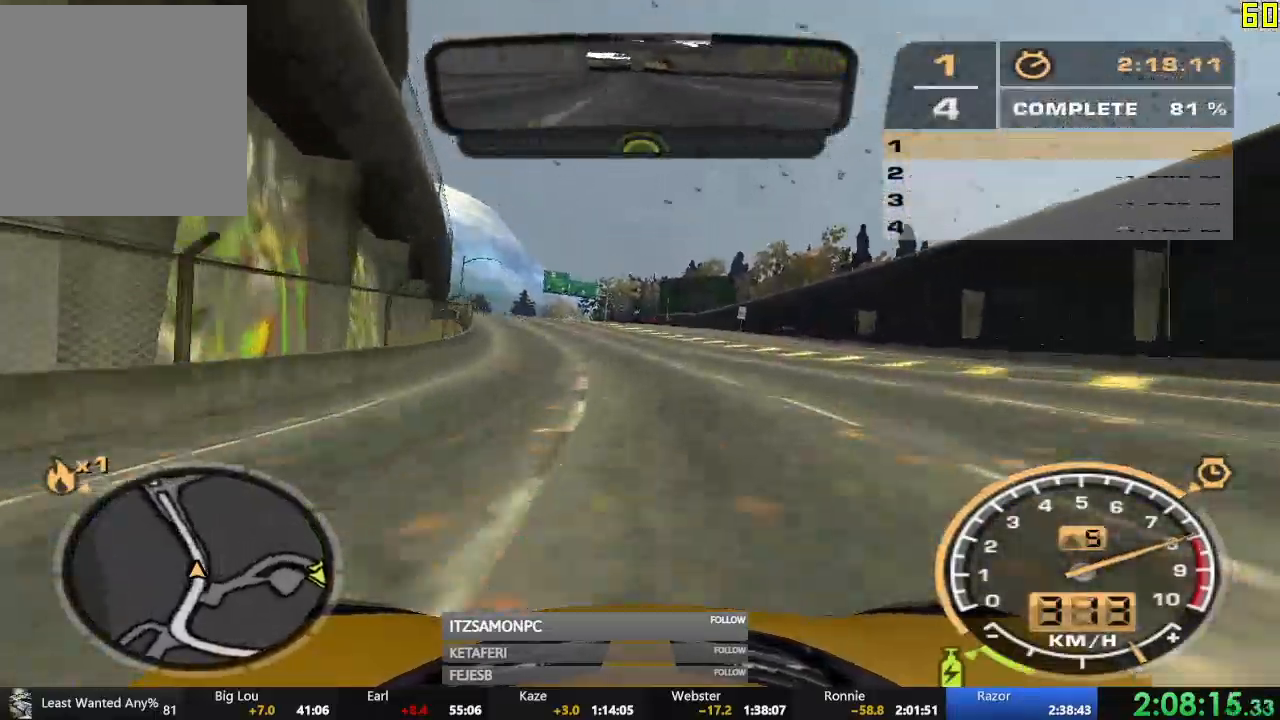
{"buttons": ["R2"], "left_stick": "center", "events": [[300, "left_stick", "left"], [467, "left_stick", "center"]]}
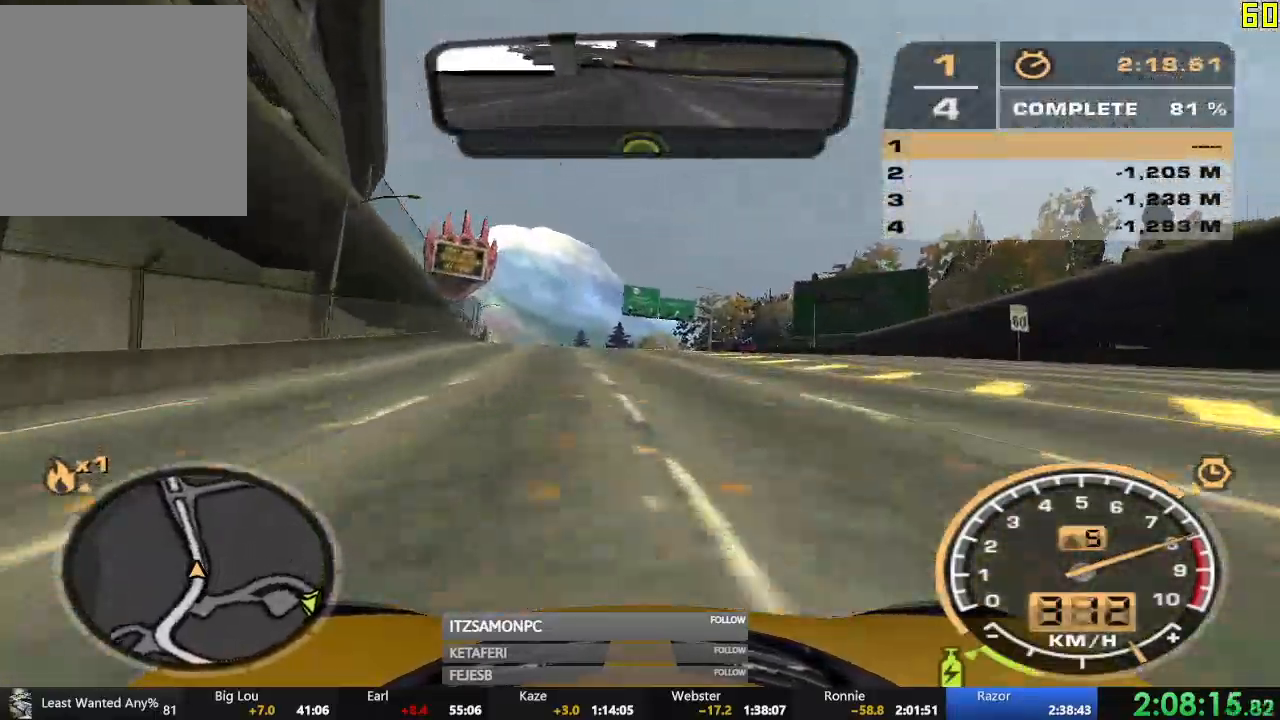
{"buttons": ["R2"], "left_stick": "center", "events": [[133, "left_stick", "right"], [216, "left_stick", "center"]]}
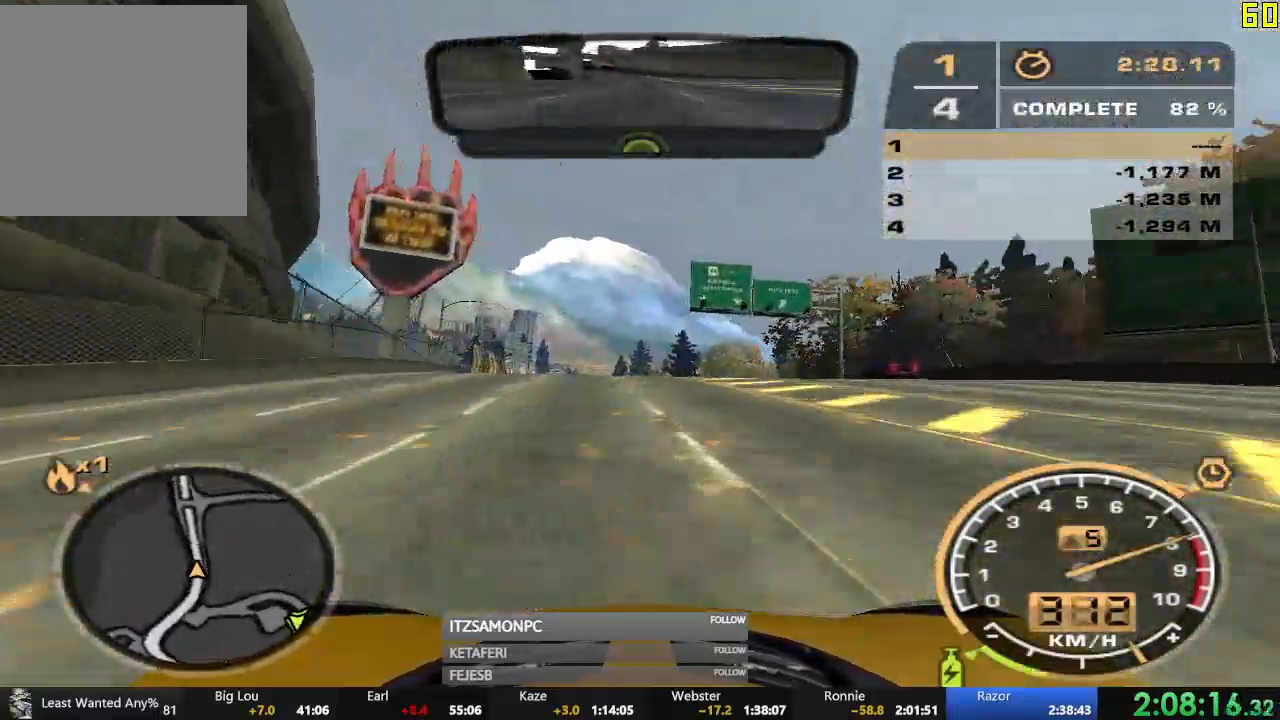
{"buttons": ["R2"], "left_stick": "center", "events": []}
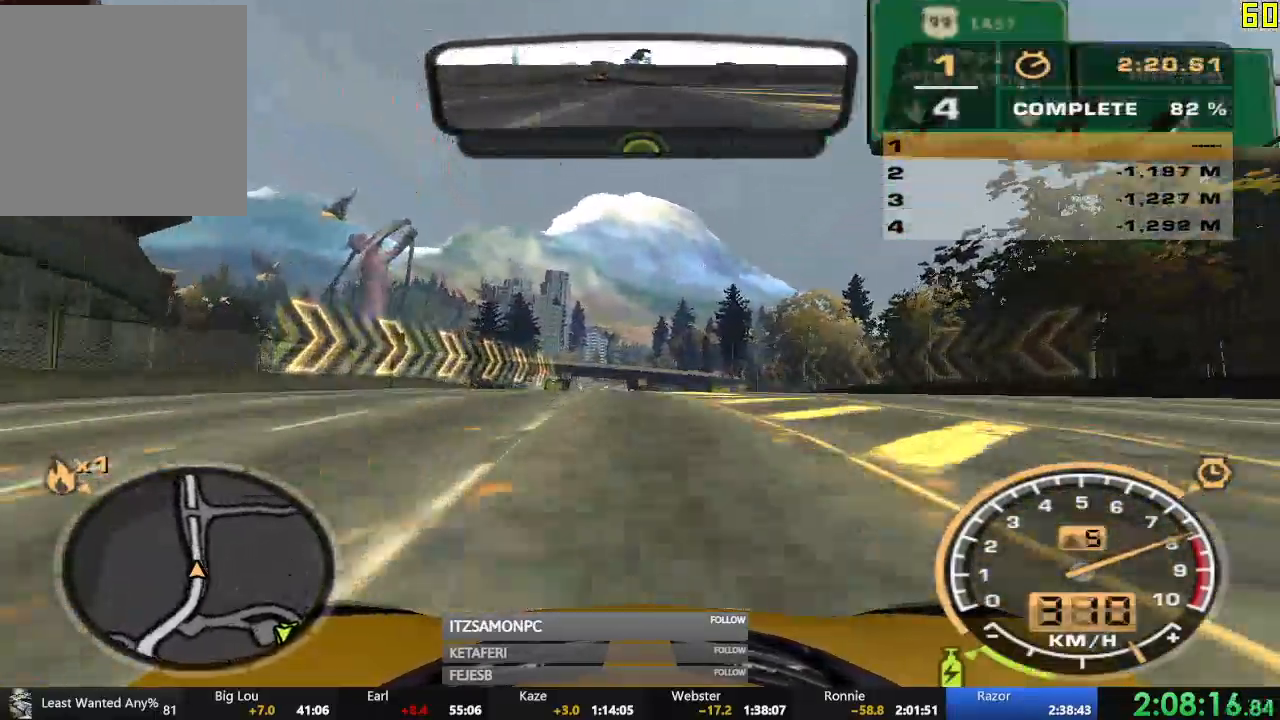
{"buttons": ["R2"], "left_stick": "center", "events": []}
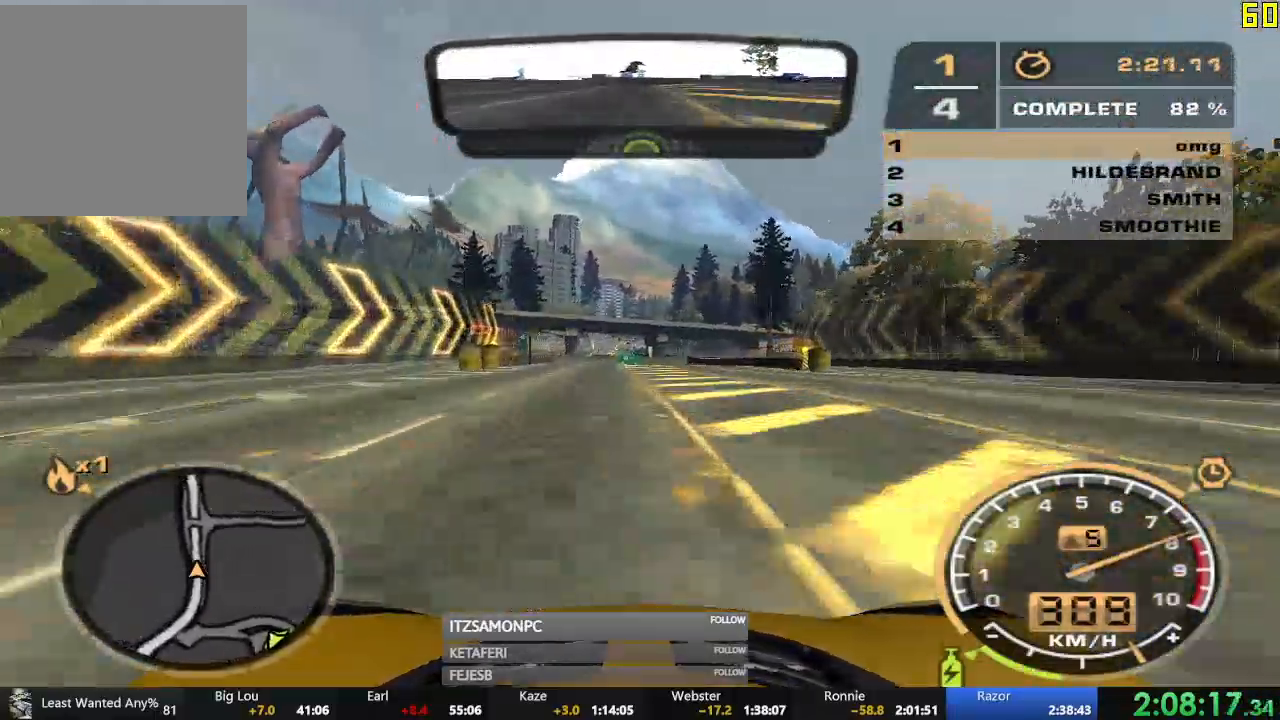
{"buttons": ["R2"], "left_stick": "center", "events": []}
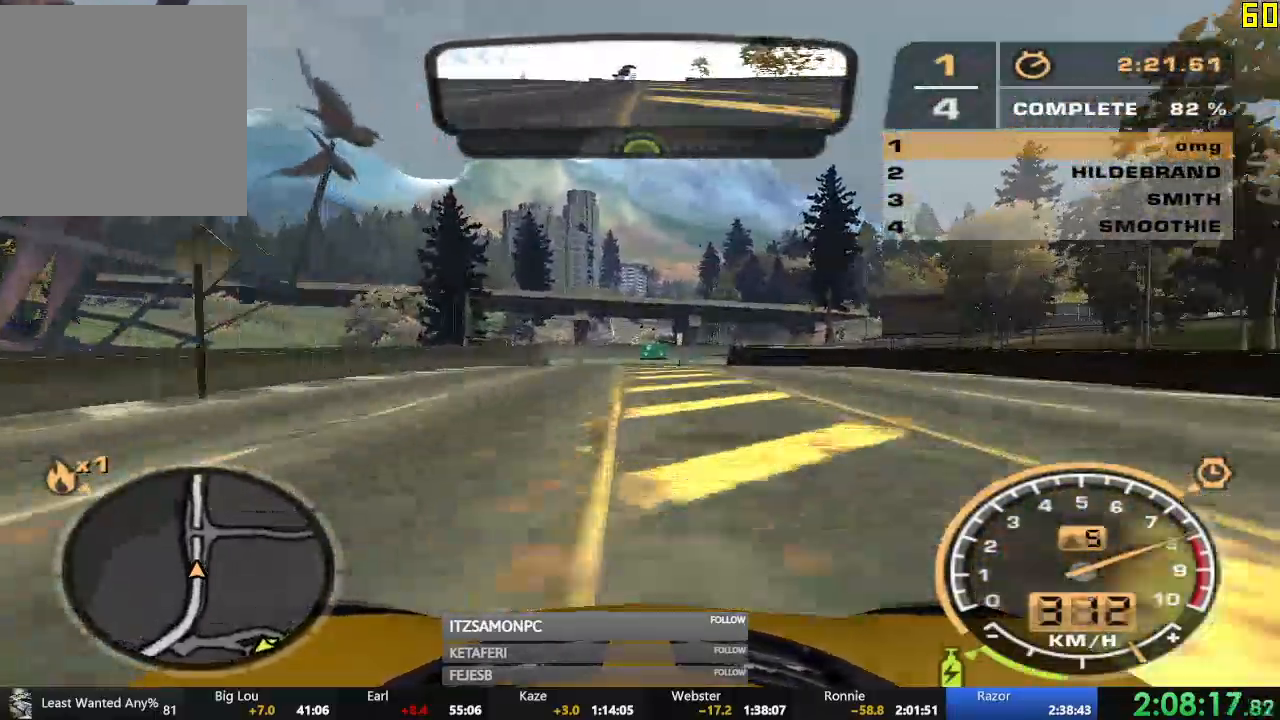
{"buttons": ["R2"], "left_stick": "center", "events": []}
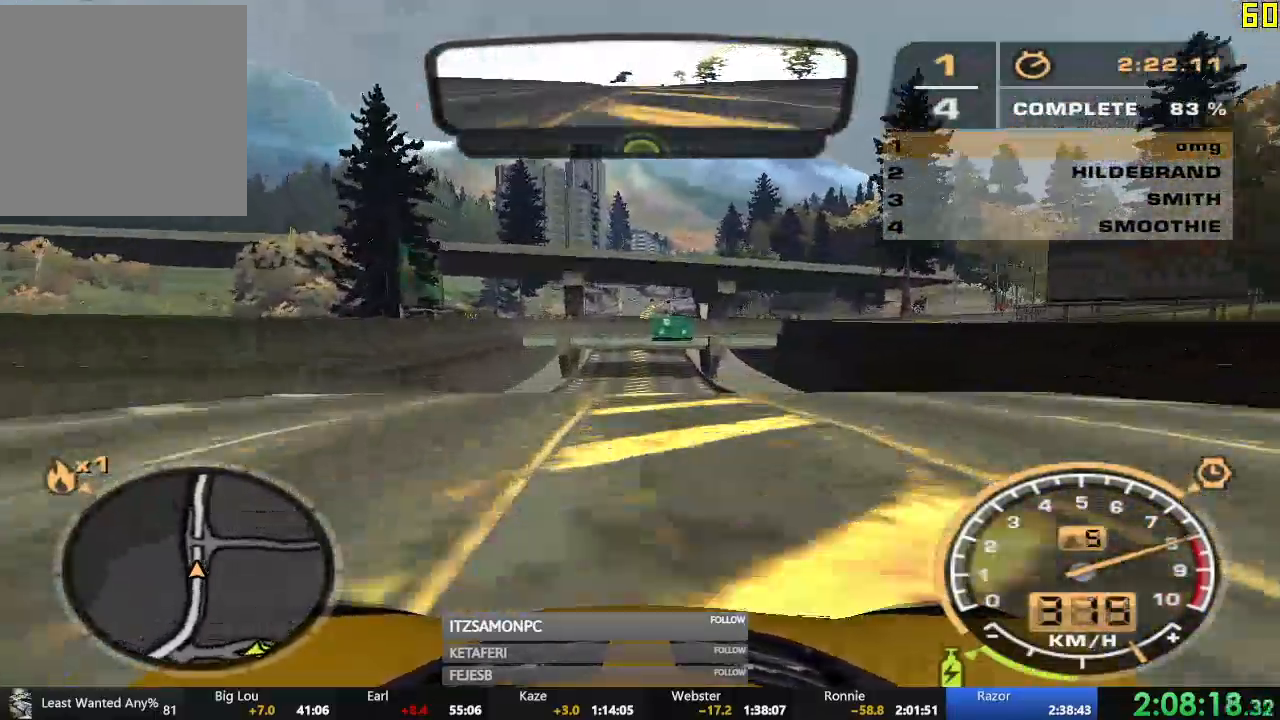
{"buttons": ["R2"], "left_stick": "center", "events": []}
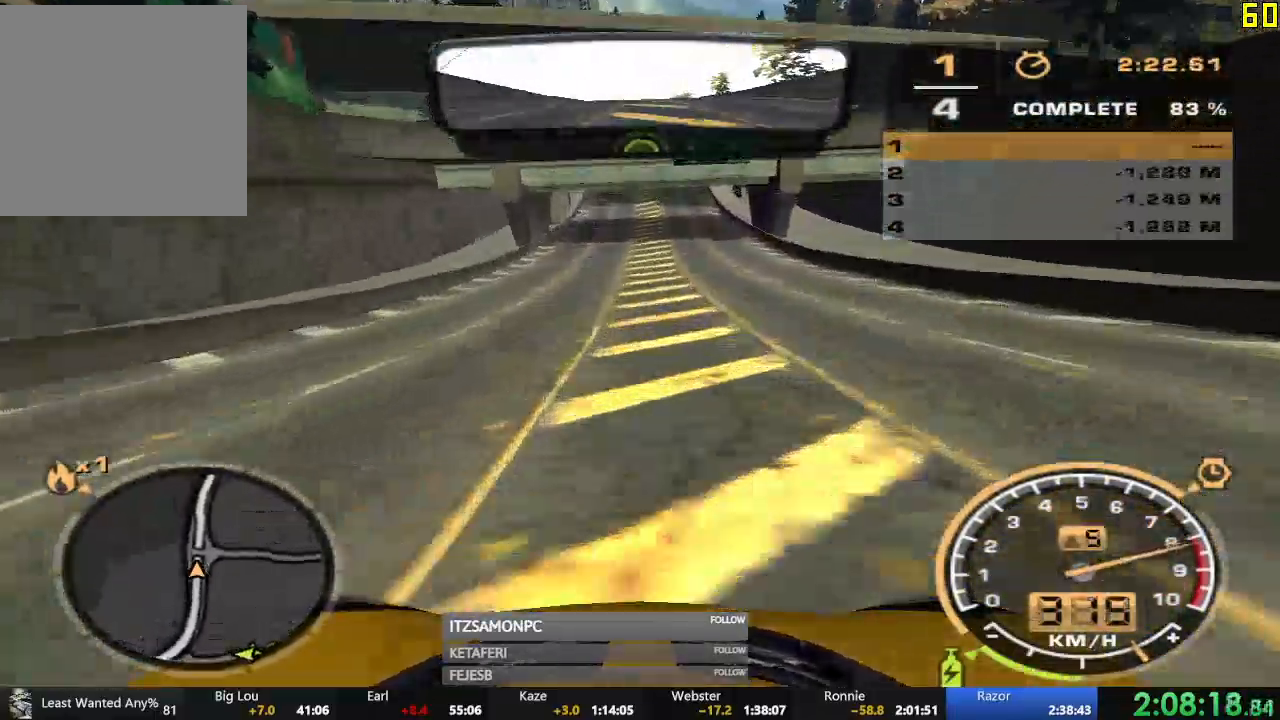
{"buttons": ["A", "R2"], "left_stick": "center", "events": [[450, "A", "down"]]}
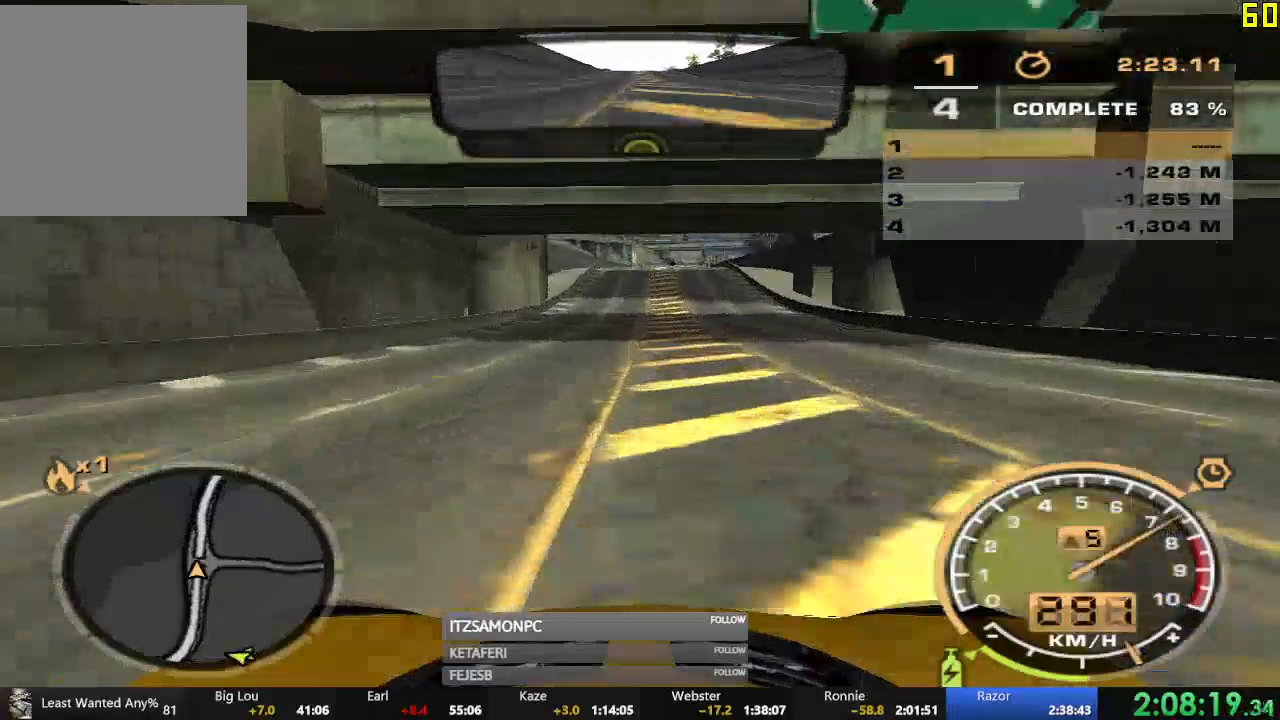
{"buttons": ["A", "R2"], "left_stick": "center", "events": []}
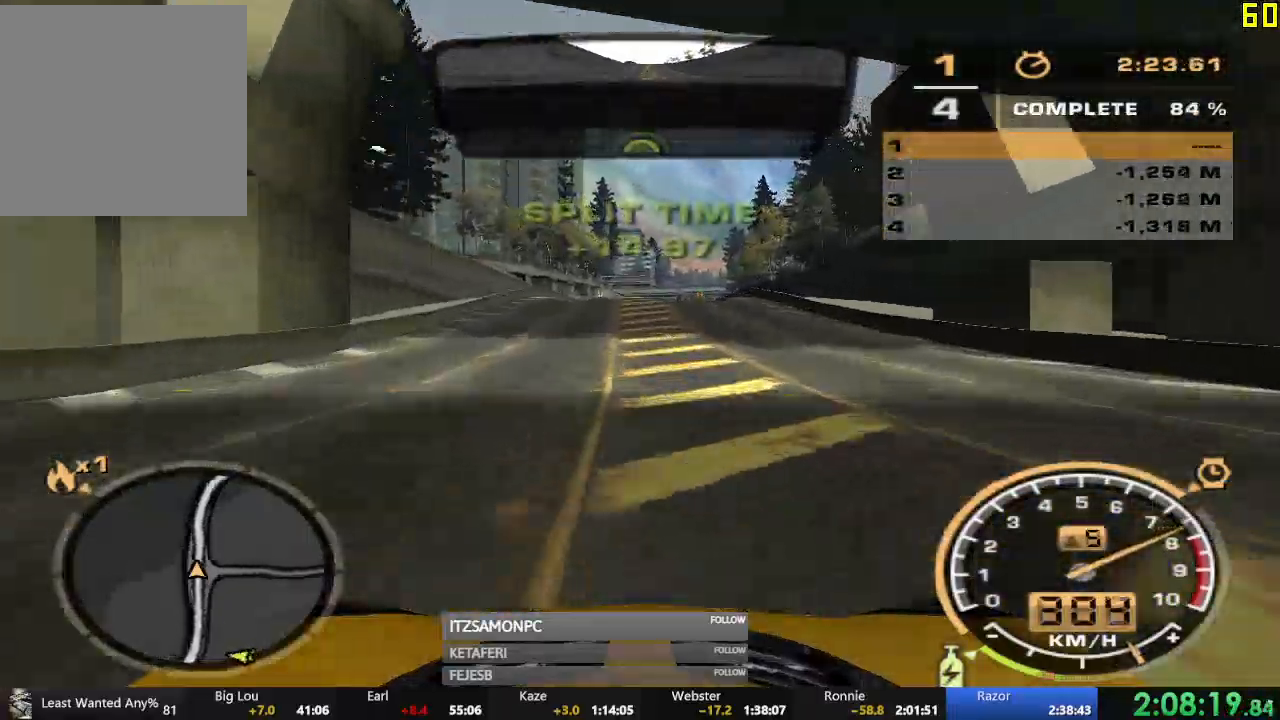
{"buttons": ["R2"], "left_stick": "center", "events": [[433, "A", "up"]]}
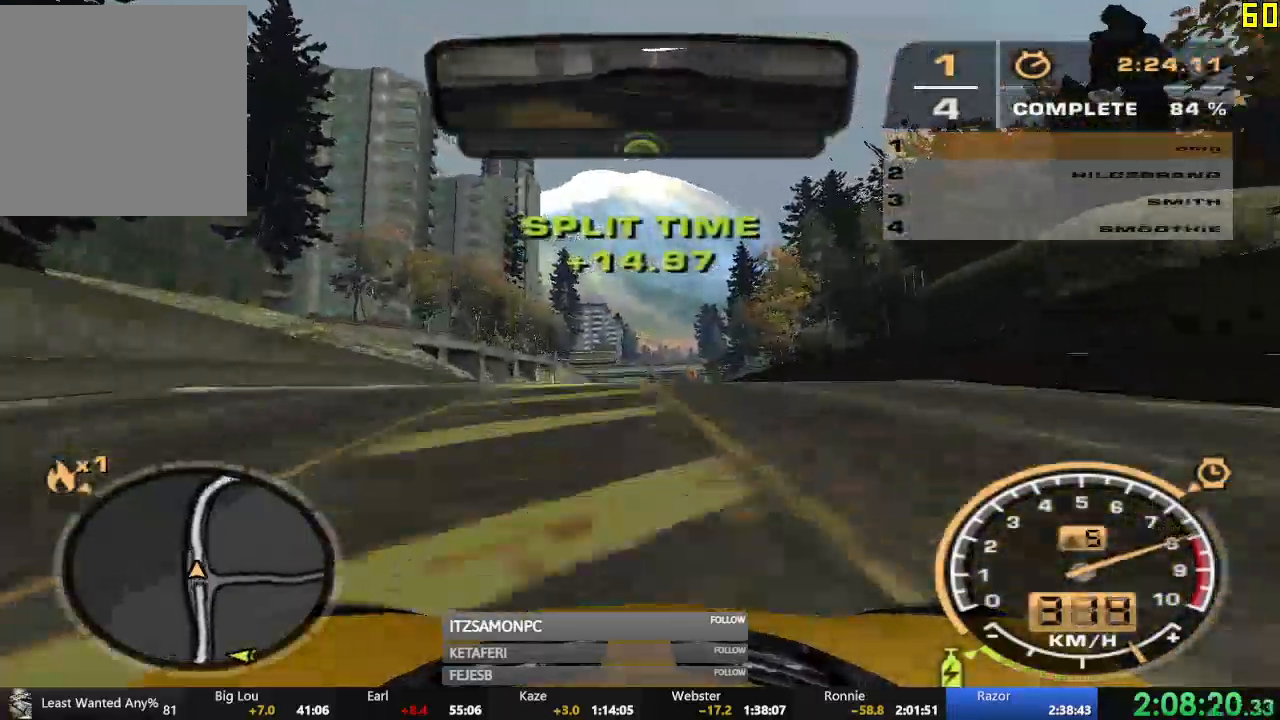
{"buttons": ["R2"], "left_stick": "center", "events": []}
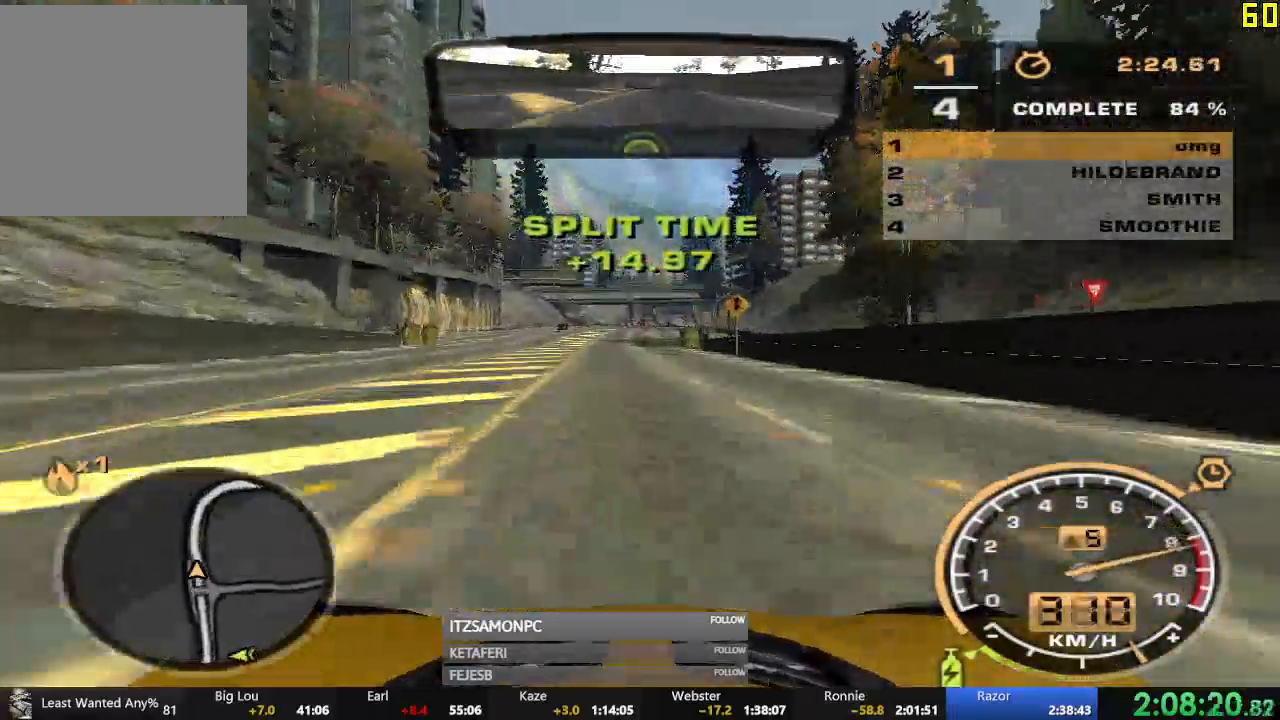
{"buttons": ["R2"], "left_stick": "center", "events": []}
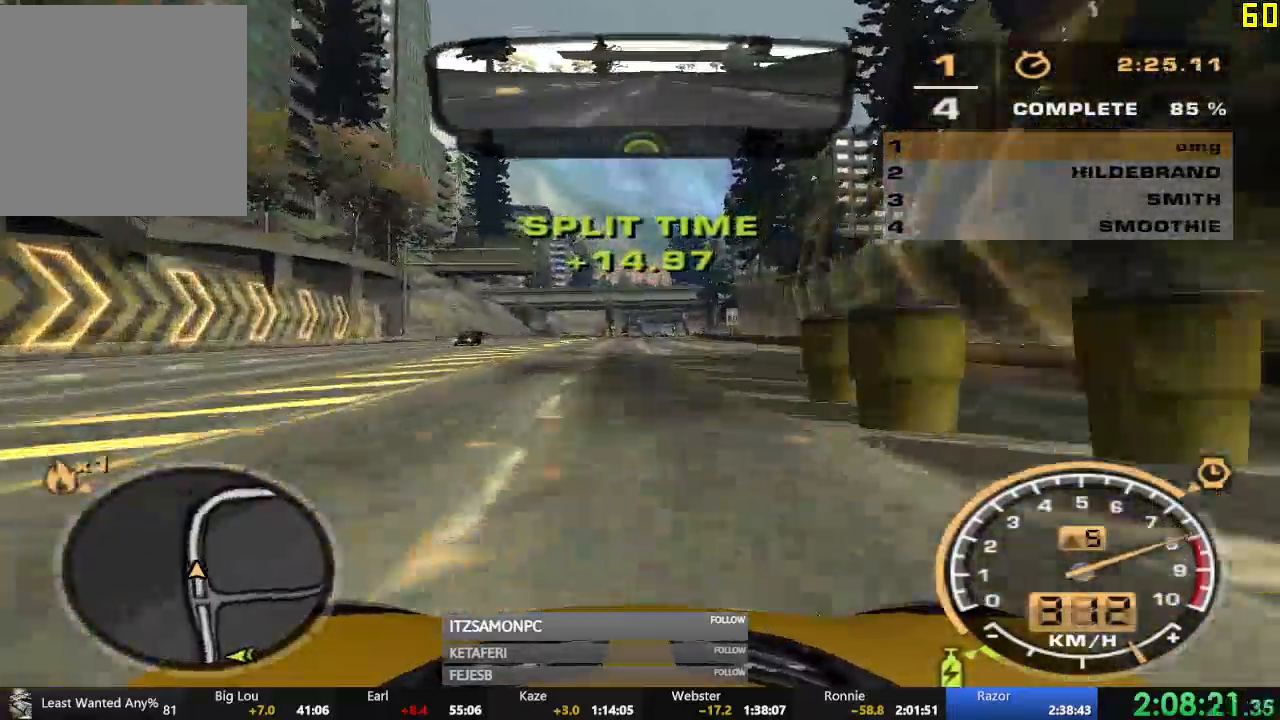
{"buttons": ["R2"], "left_stick": "center", "events": []}
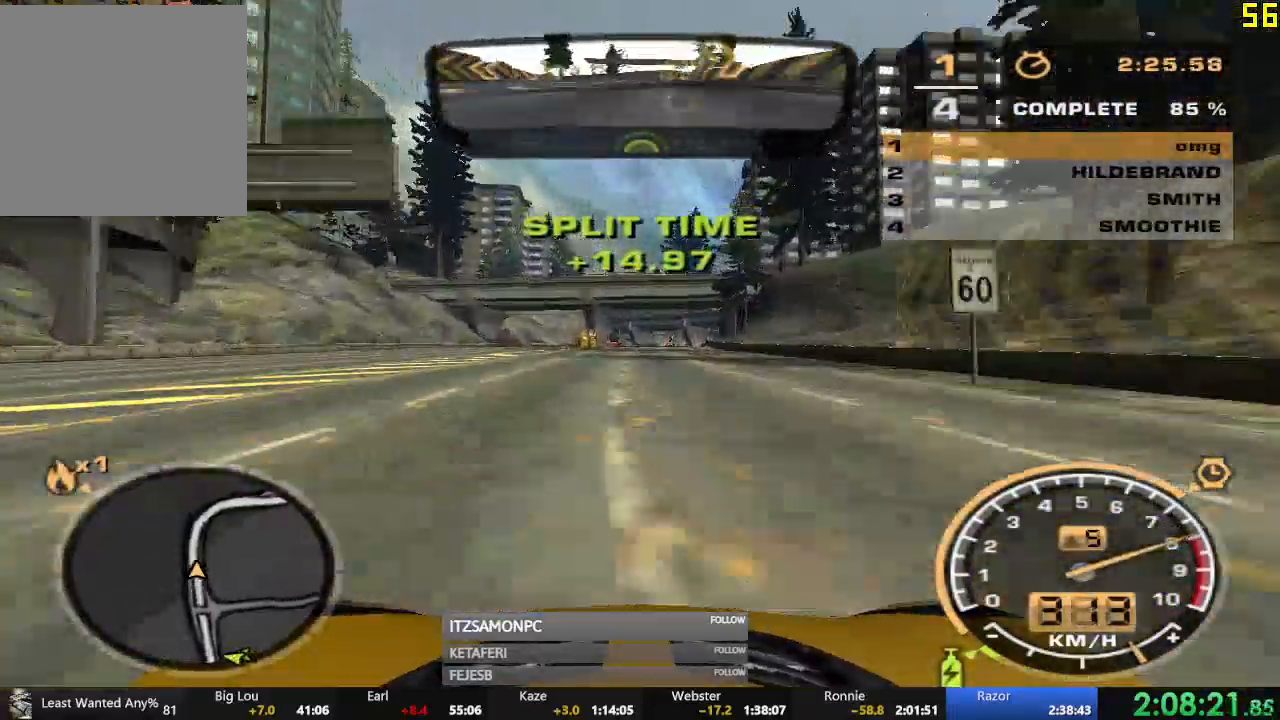
{"buttons": ["R2"], "left_stick": "center", "events": []}
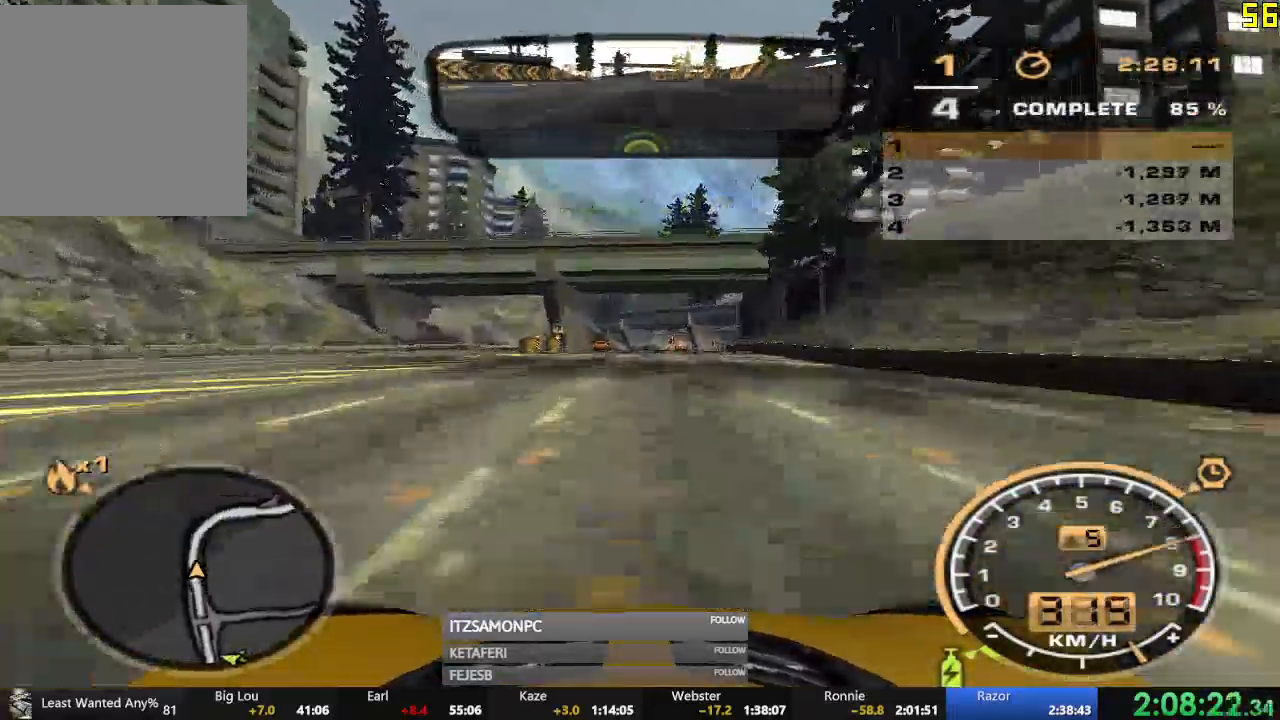
{"buttons": ["R2"], "left_stick": "center", "events": []}
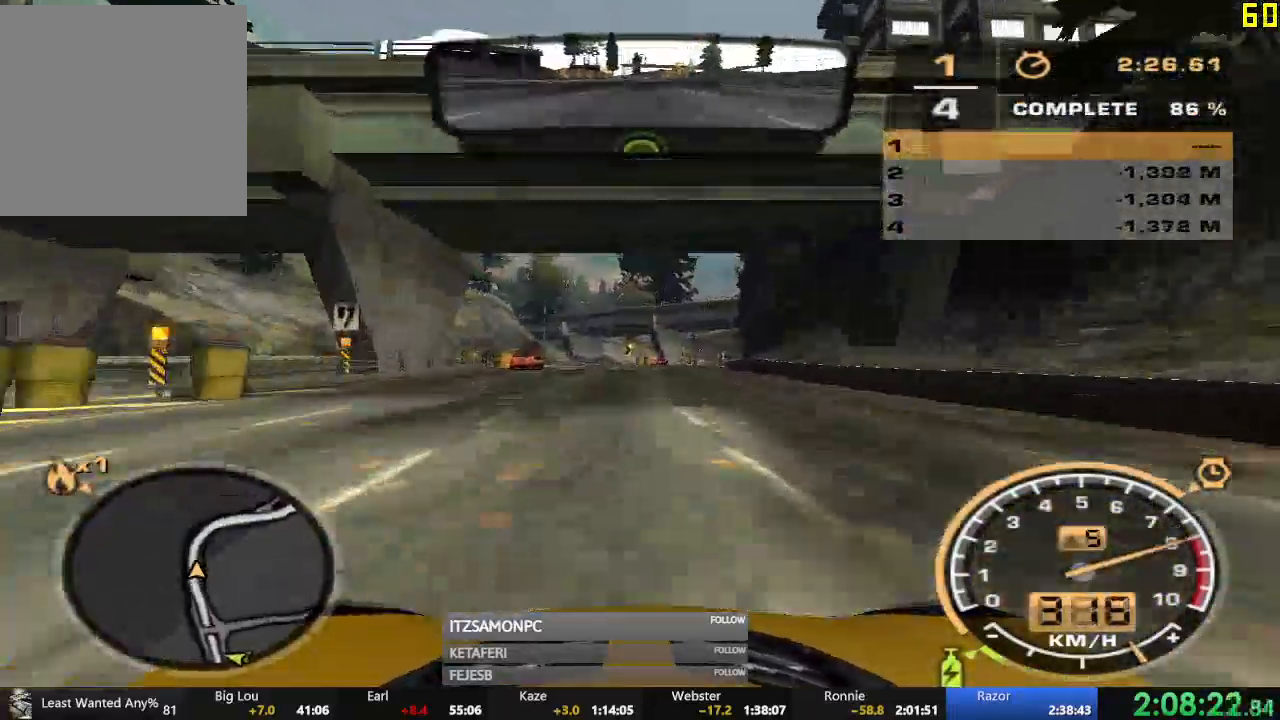
{"buttons": ["R2"], "left_stick": "center", "events": []}